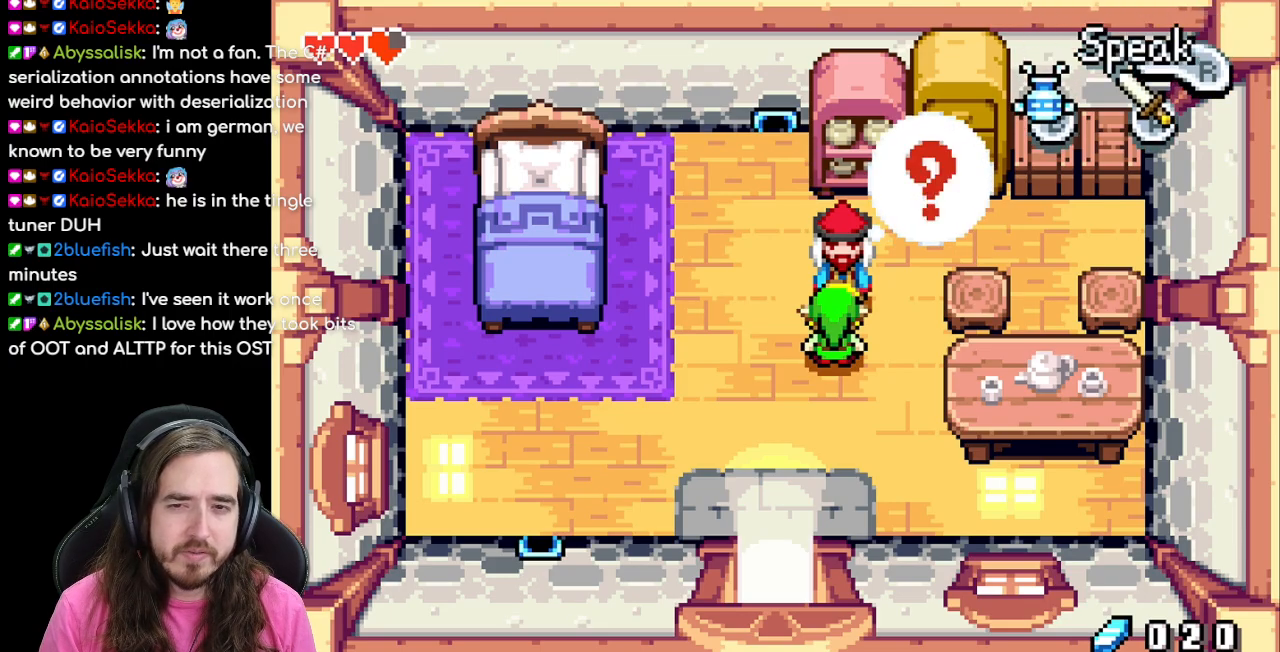
Gameplay with a controller (Nintendo layout); each line is a JSON object with the inputs held at the frame after it. "events" lists button and stick changes between this image and that frame as [ms after this image, input, new state], when the widget could be followed in between. Not read: L3 R3.
{"buttons": [], "events": [[183, "L1", "down"], [367, "L1", "up"]]}
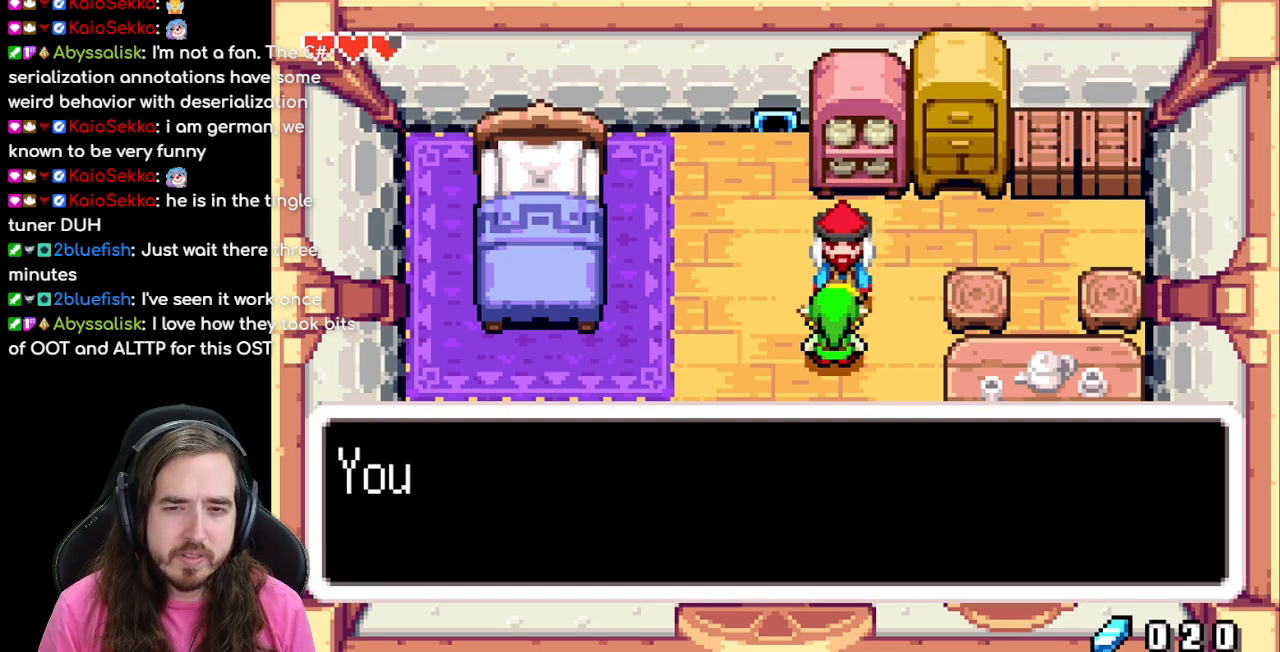
{"buttons": ["B"], "events": [[183, "B", "down"]]}
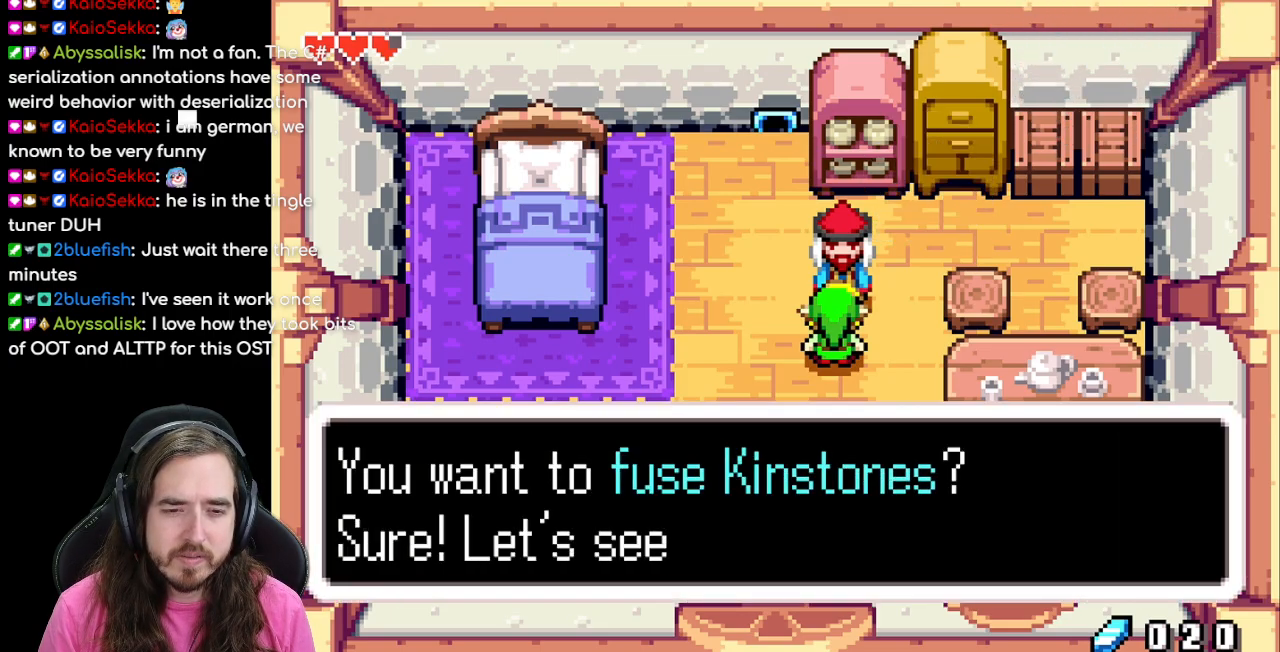
{"buttons": ["B"], "events": [[100, "A", "down"], [233, "A", "up"]]}
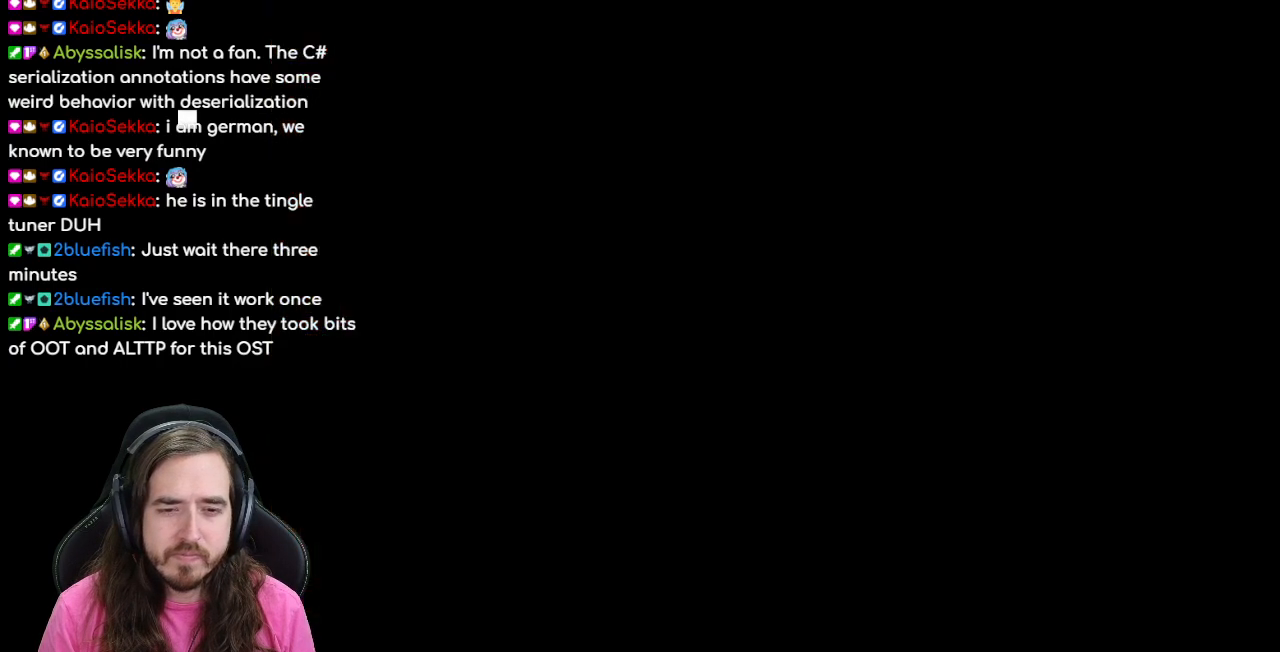
{"buttons": [], "events": [[33, "B", "up"]]}
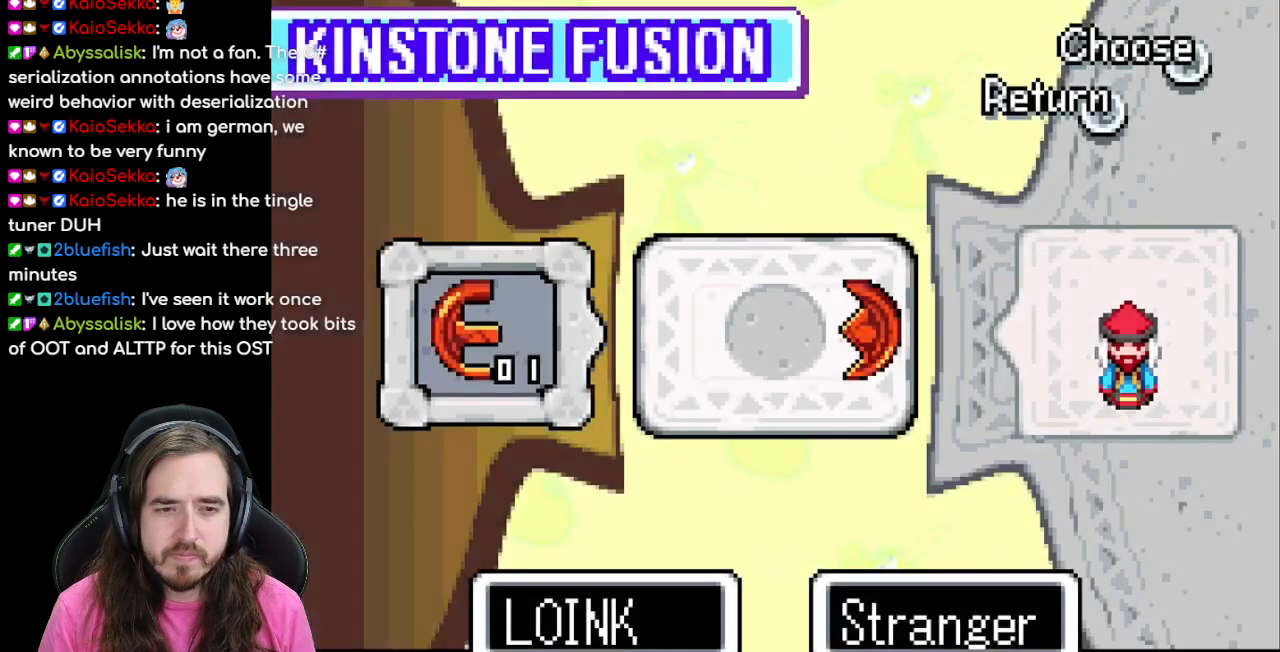
{"buttons": [], "events": [[317, "DPAD_DOWN", "down"], [450, "DPAD_DOWN", "up"]]}
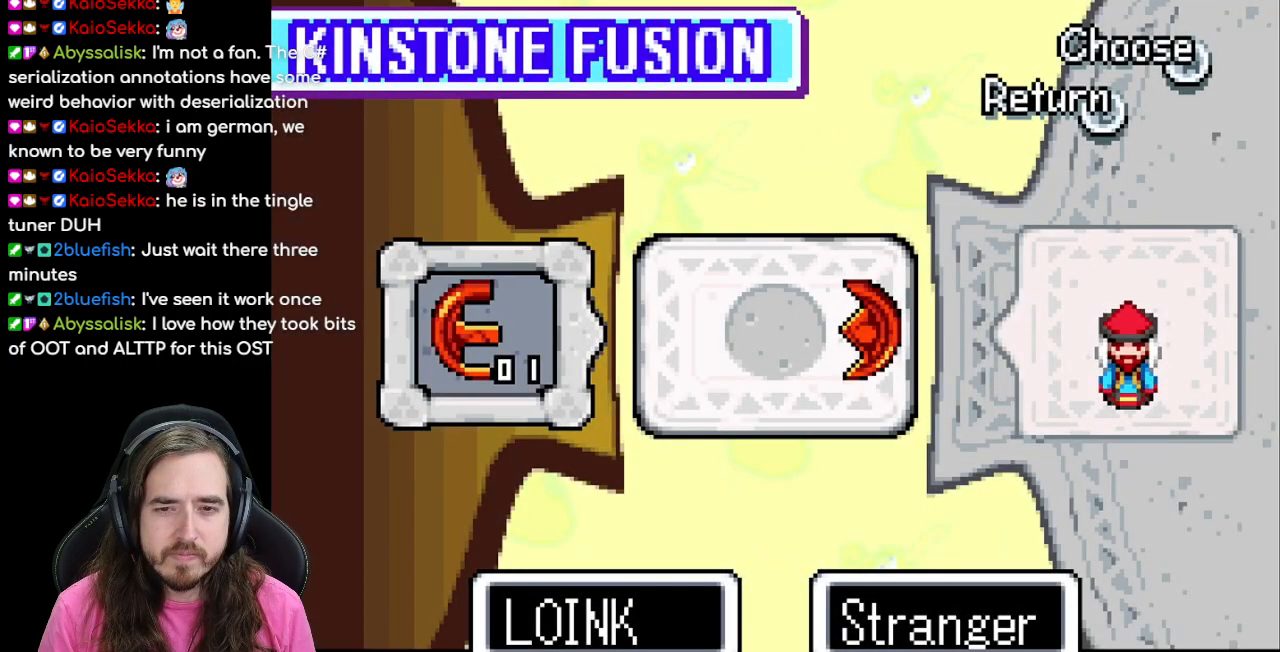
{"buttons": ["B"], "events": [[483, "B", "down"]]}
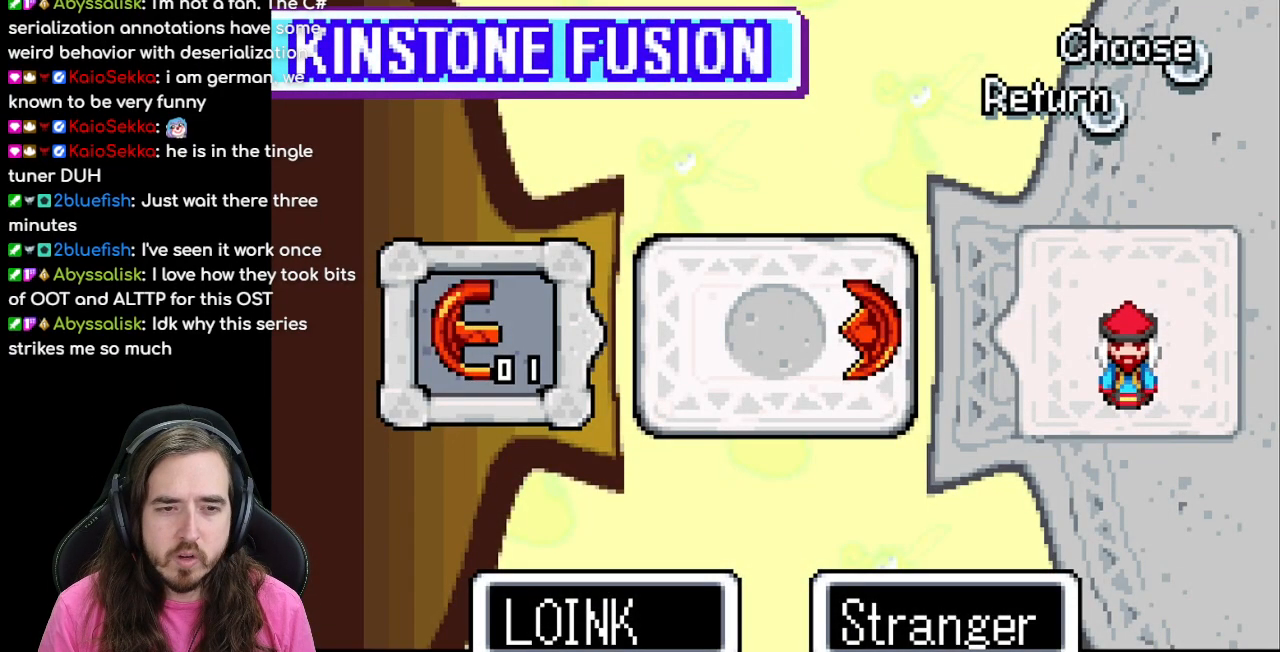
{"buttons": [], "events": [[117, "B", "up"]]}
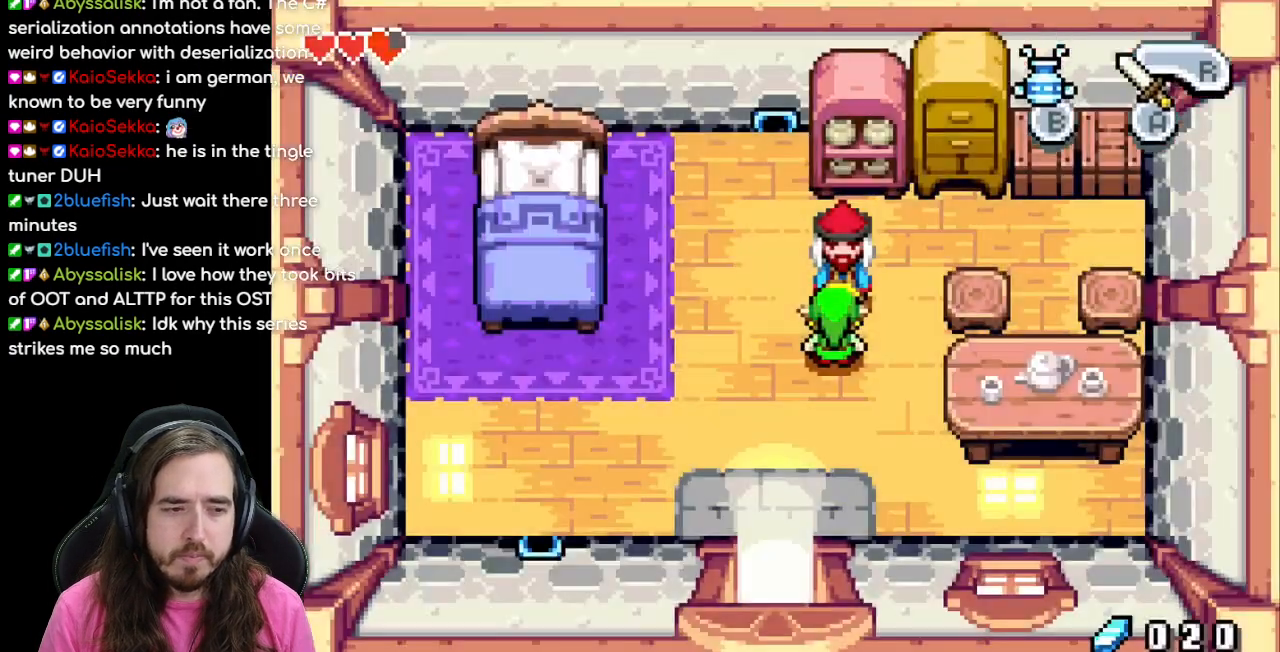
{"buttons": [], "events": []}
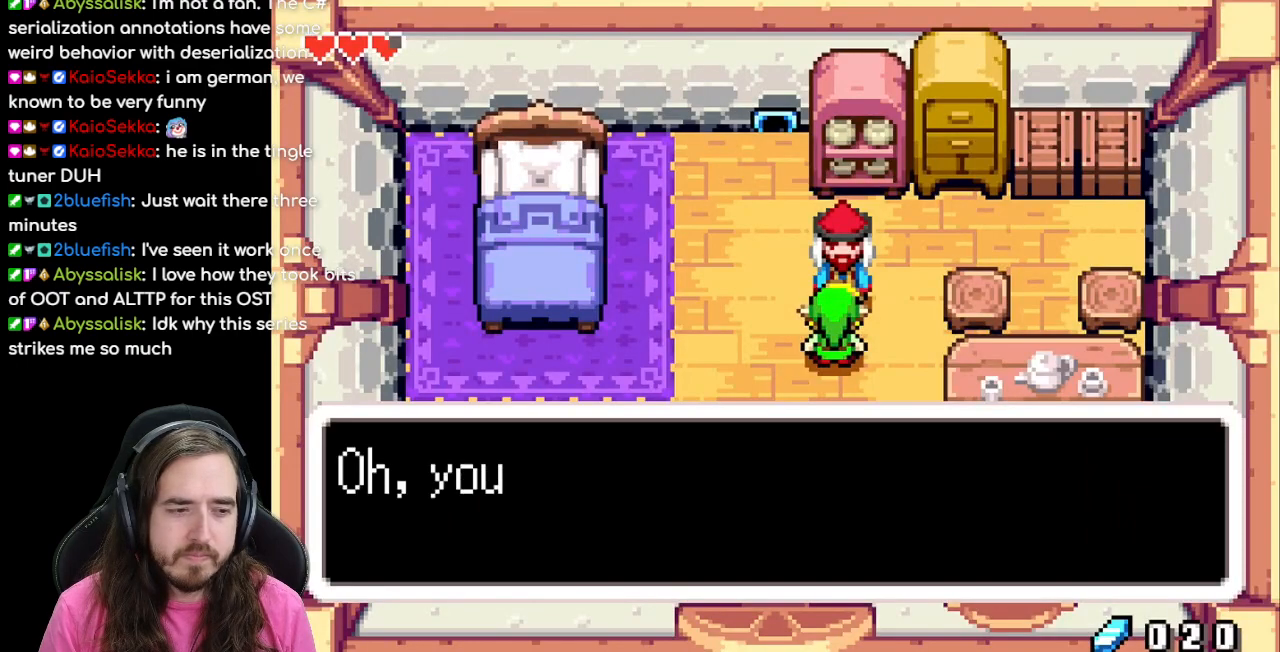
{"buttons": [], "events": []}
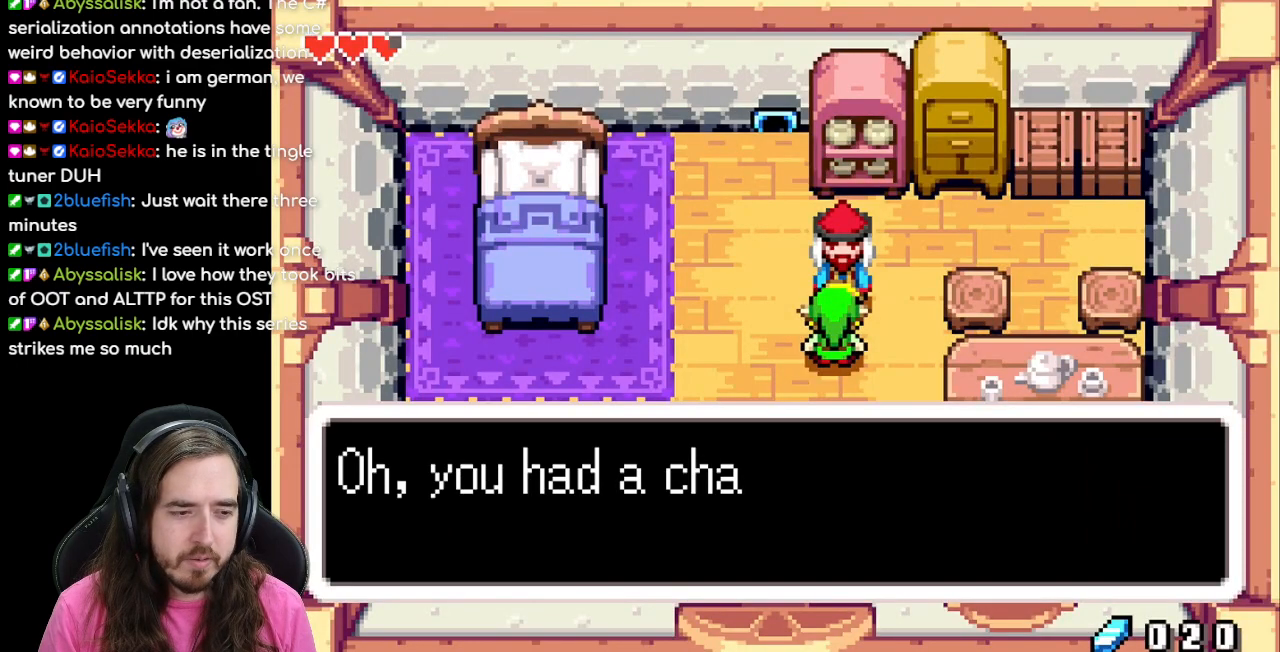
{"buttons": [], "events": []}
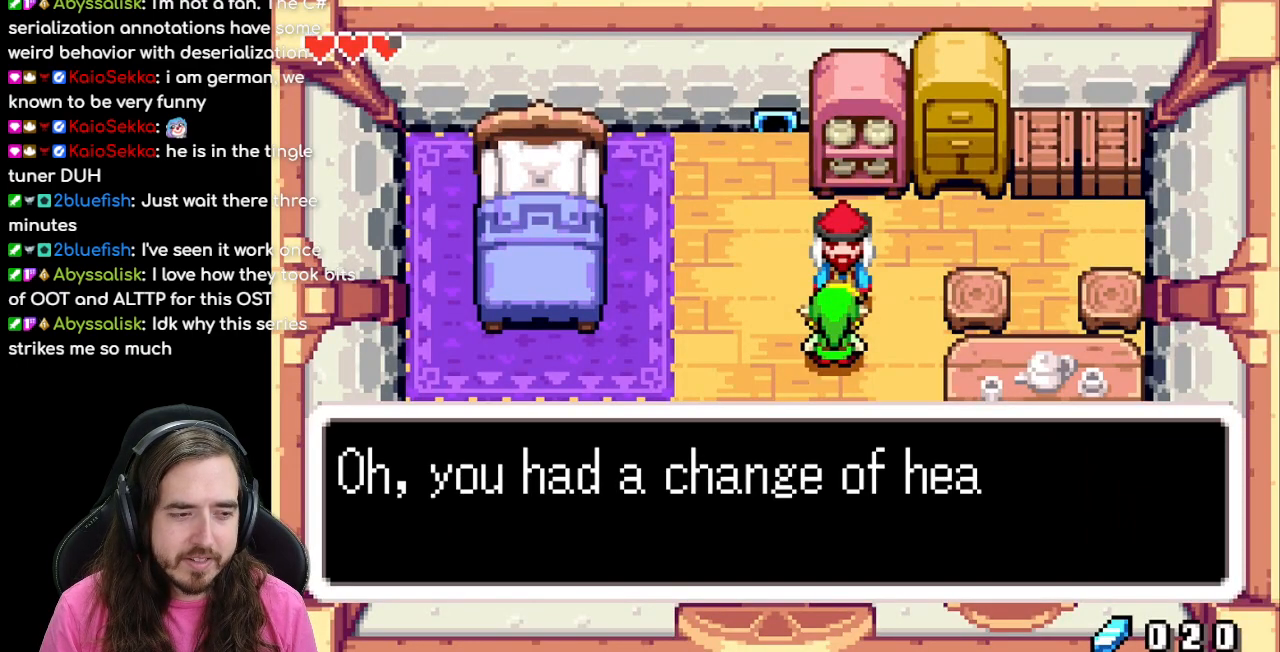
{"buttons": [], "events": []}
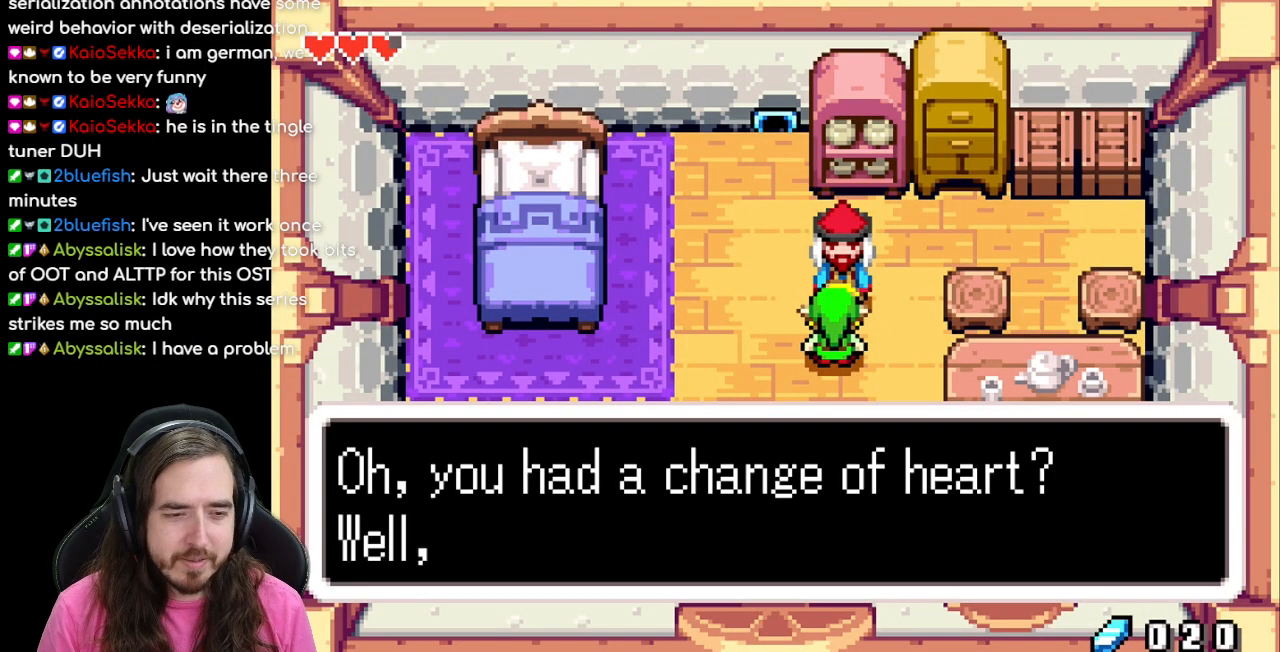
{"buttons": [], "events": []}
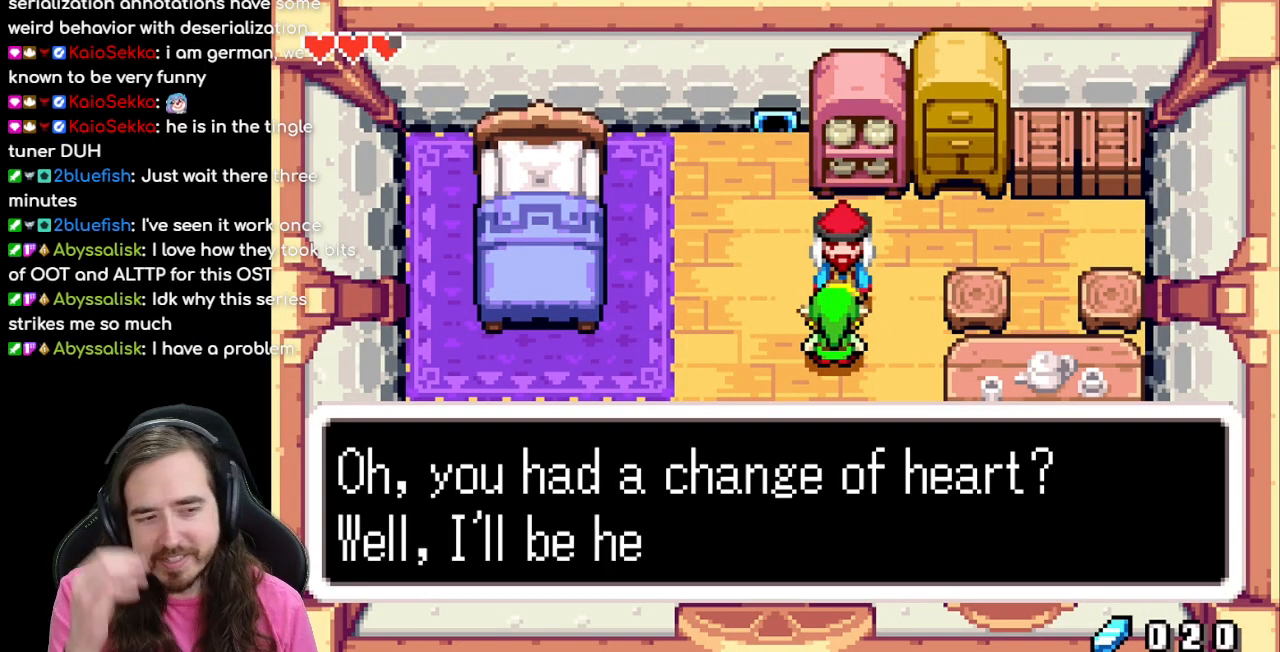
{"buttons": [], "events": []}
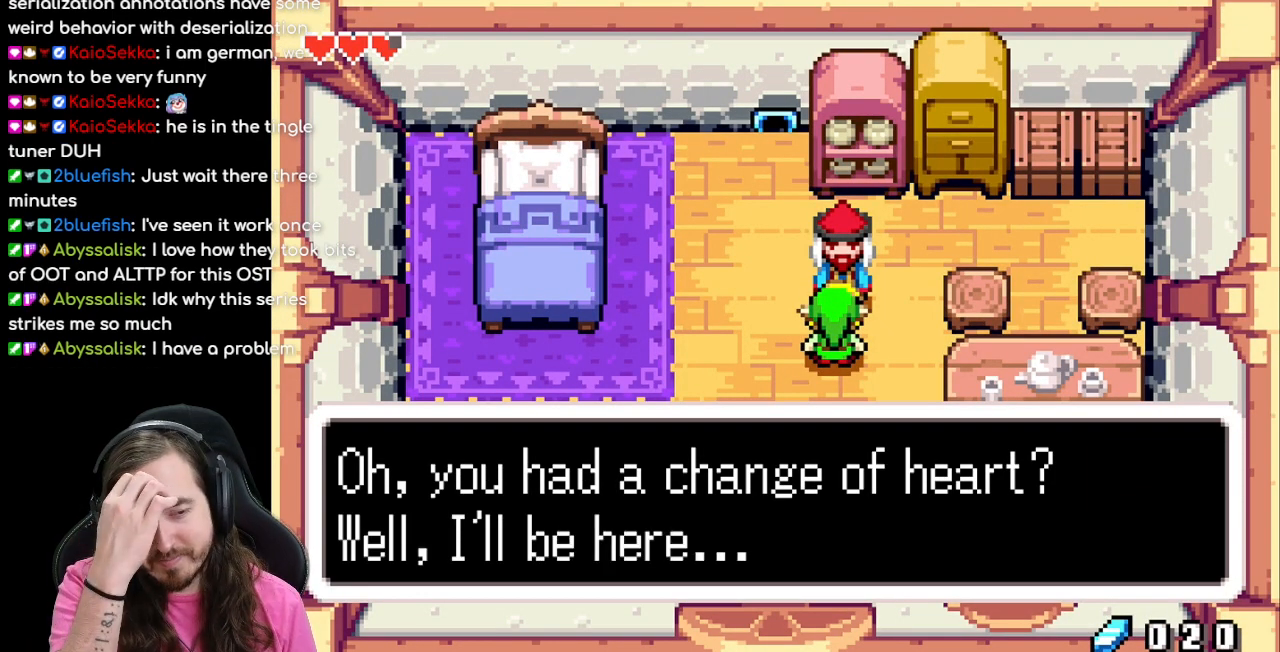
{"buttons": [], "events": []}
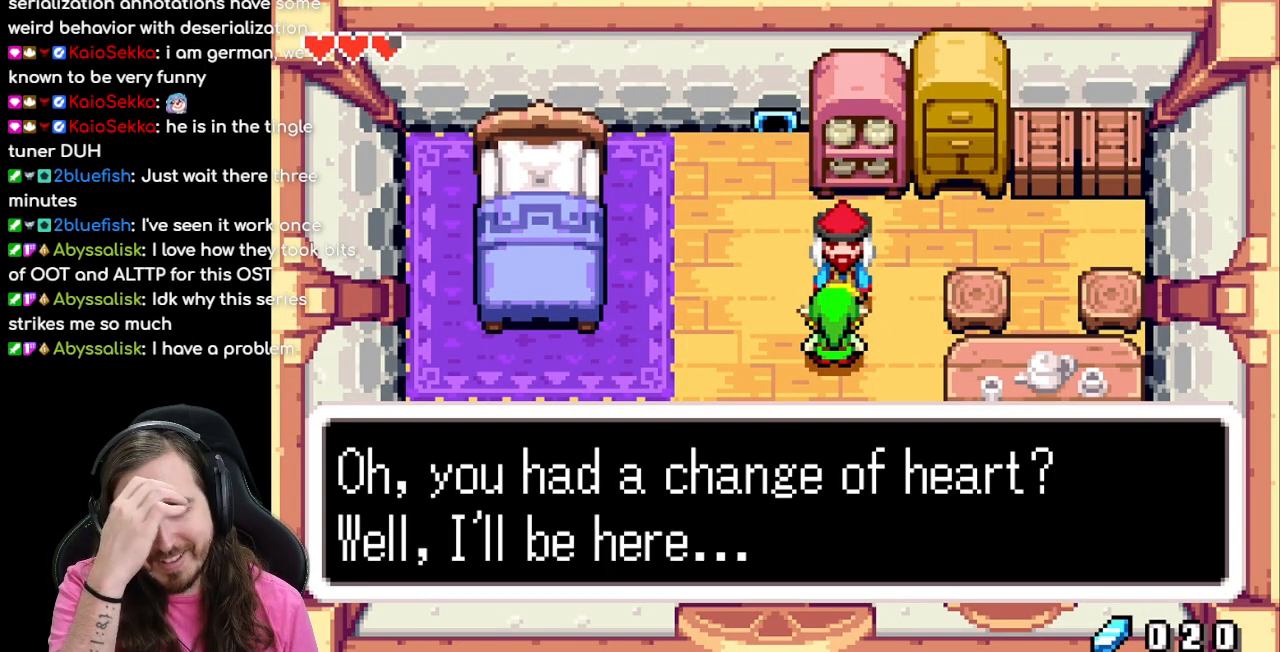
{"buttons": [], "events": []}
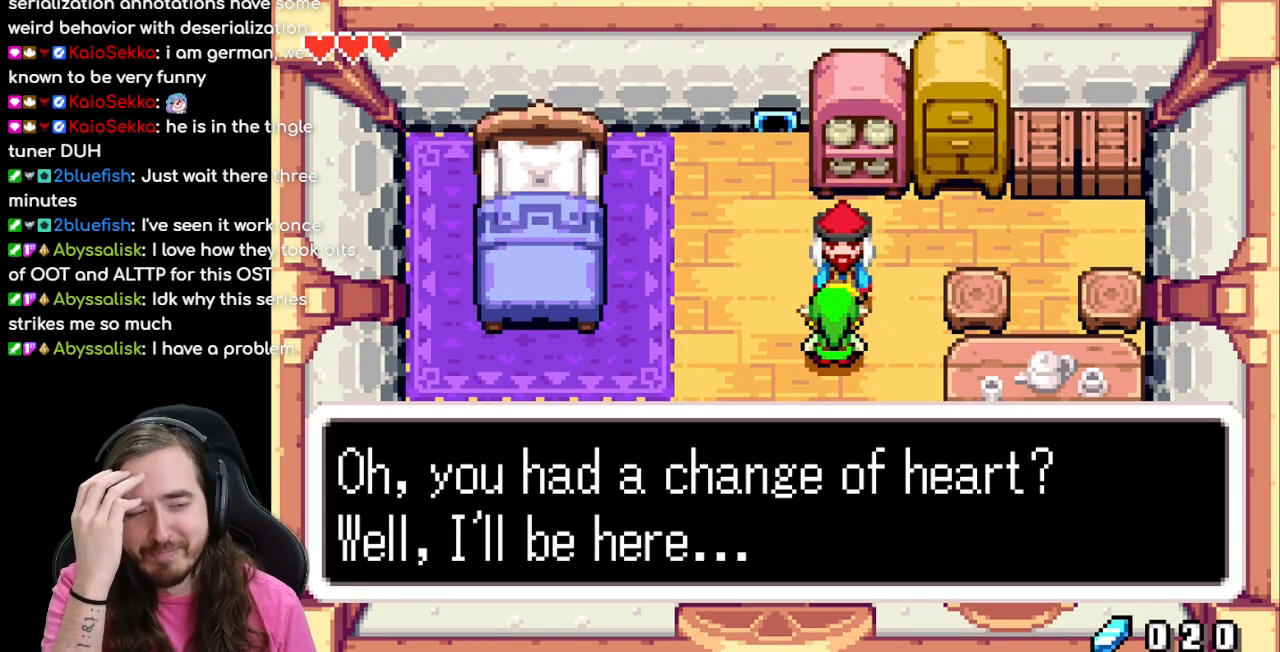
{"buttons": [], "events": []}
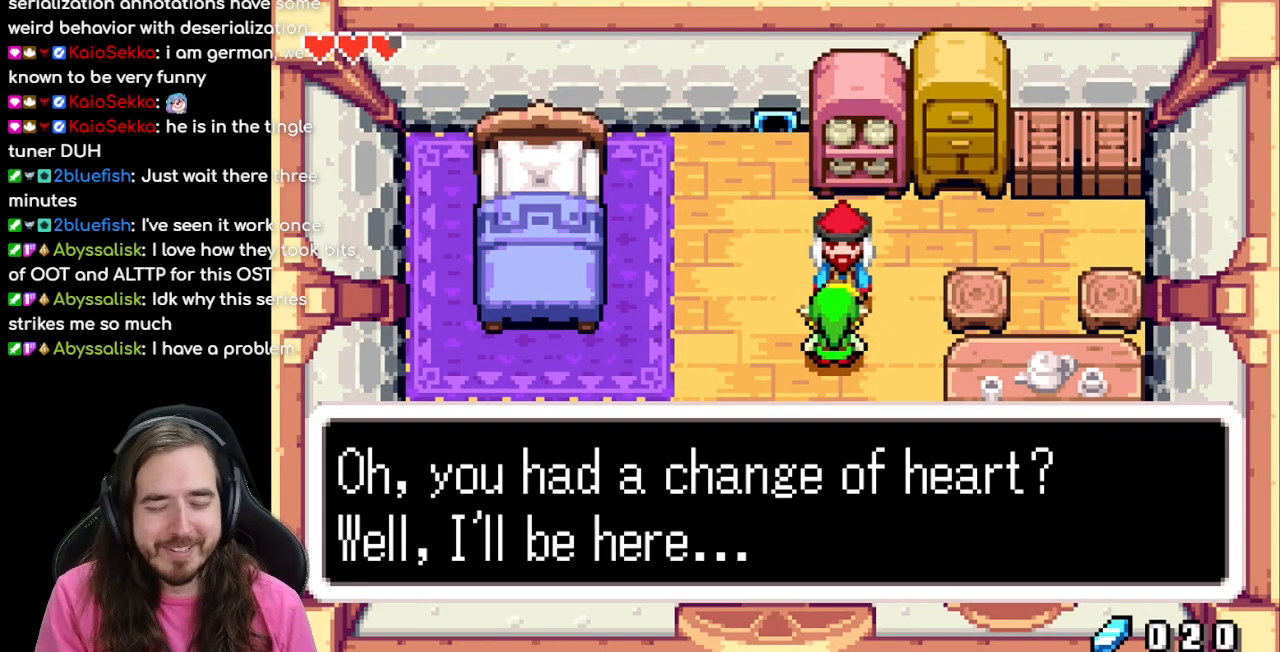
{"buttons": ["B"], "events": [[450, "B", "down"]]}
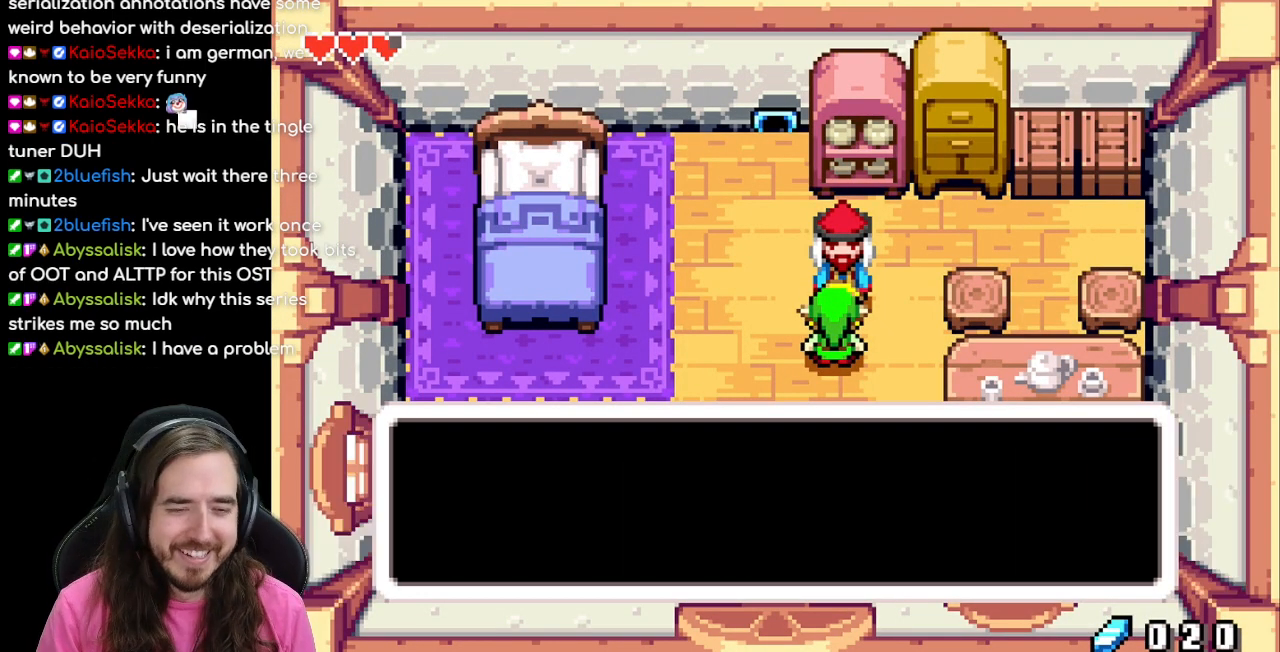
{"buttons": [], "events": [[33, "B", "up"]]}
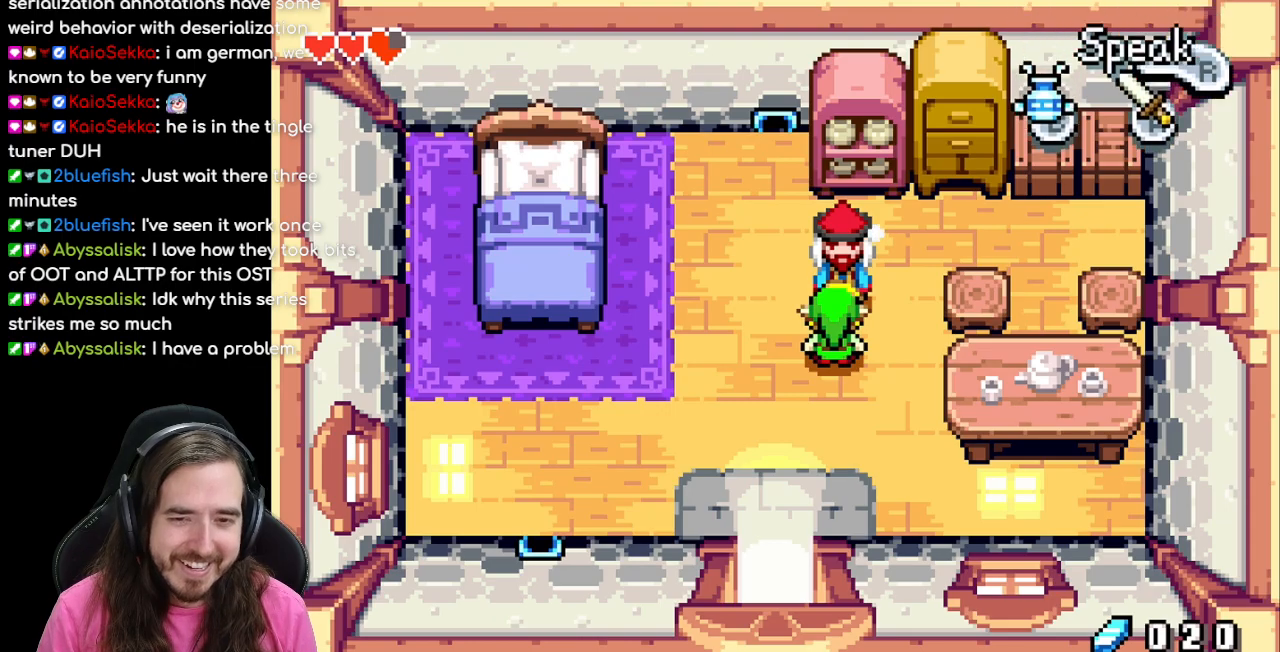
{"buttons": ["DPAD_UP"], "events": [[133, "DPAD_LEFT", "down"], [350, "DPAD_UP", "down"], [367, "DPAD_LEFT", "up"]]}
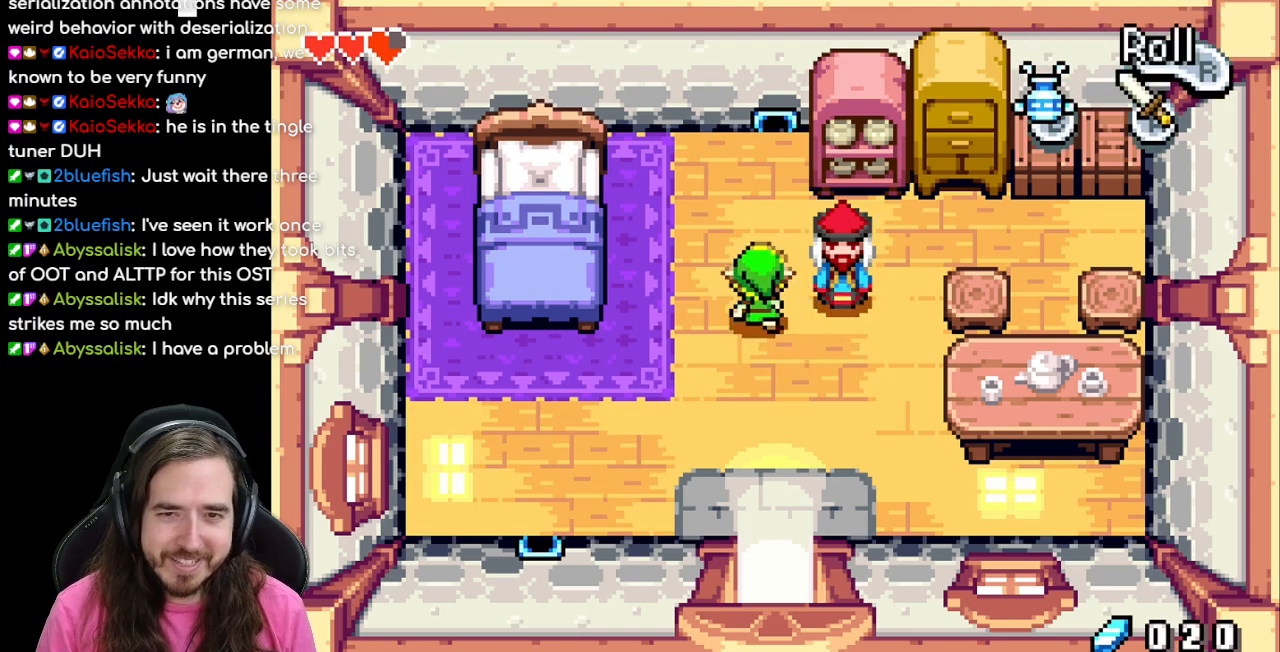
{"buttons": [], "events": [[67, "DPAD_UP", "up"]]}
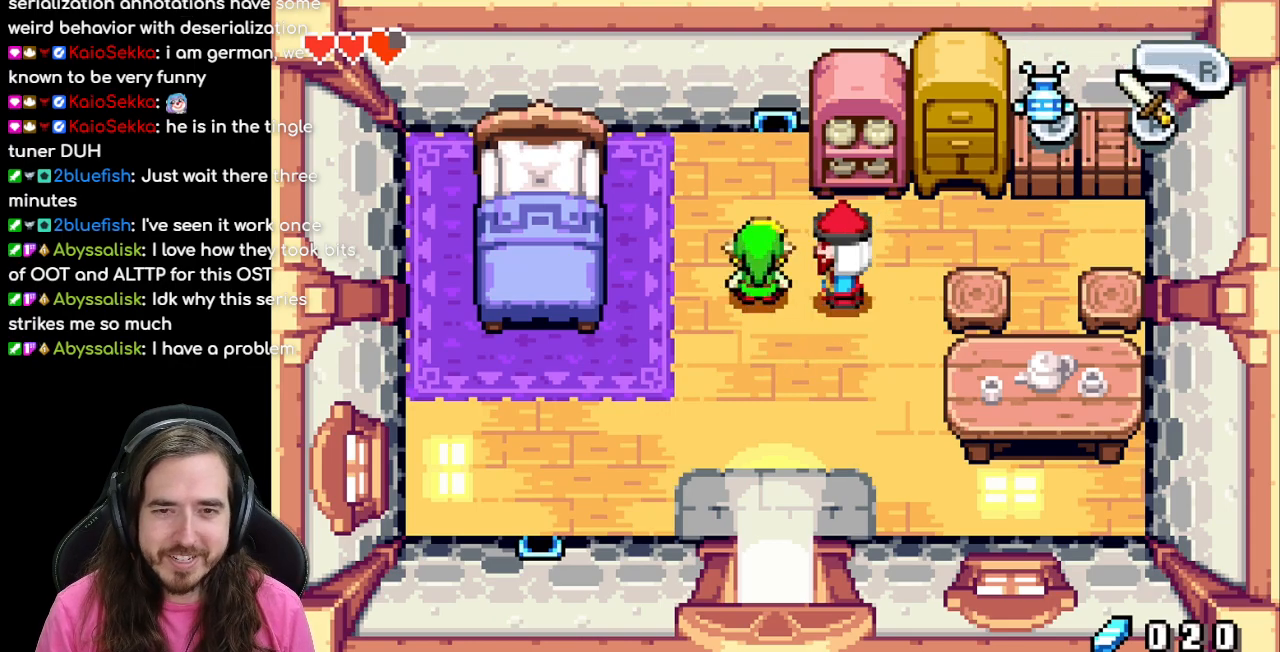
{"buttons": ["DPAD_DOWN"], "events": [[167, "DPAD_DOWN", "down"]]}
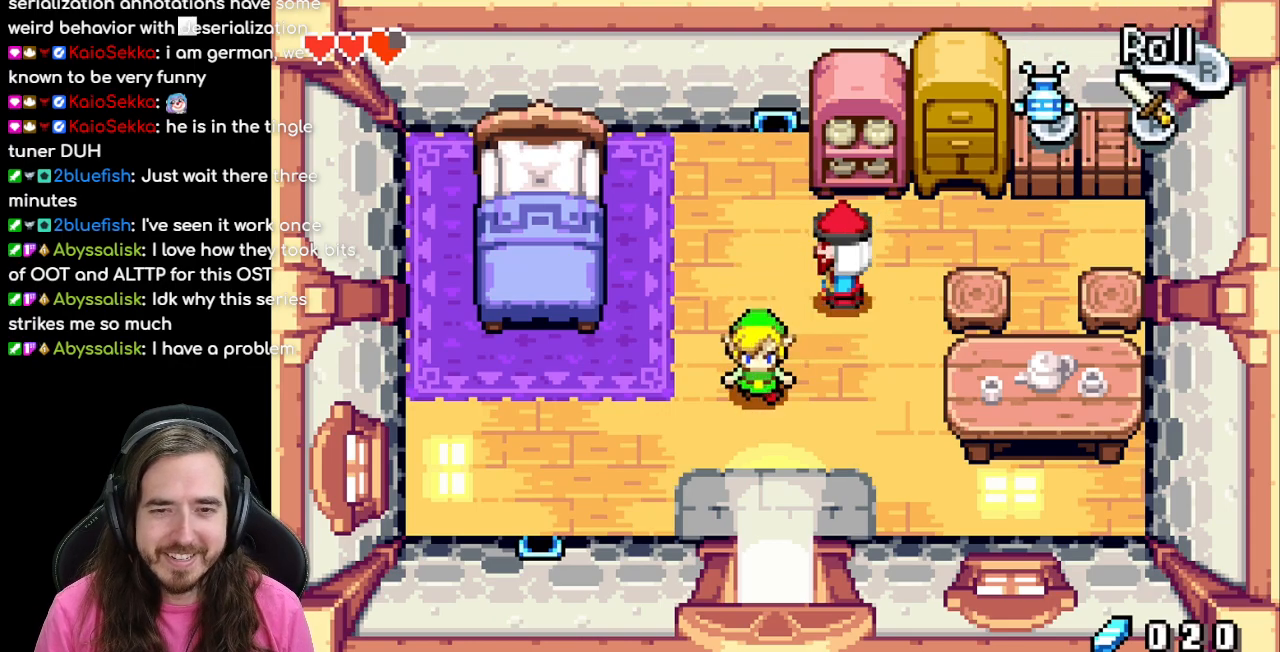
{"buttons": ["DPAD_DOWN"], "events": []}
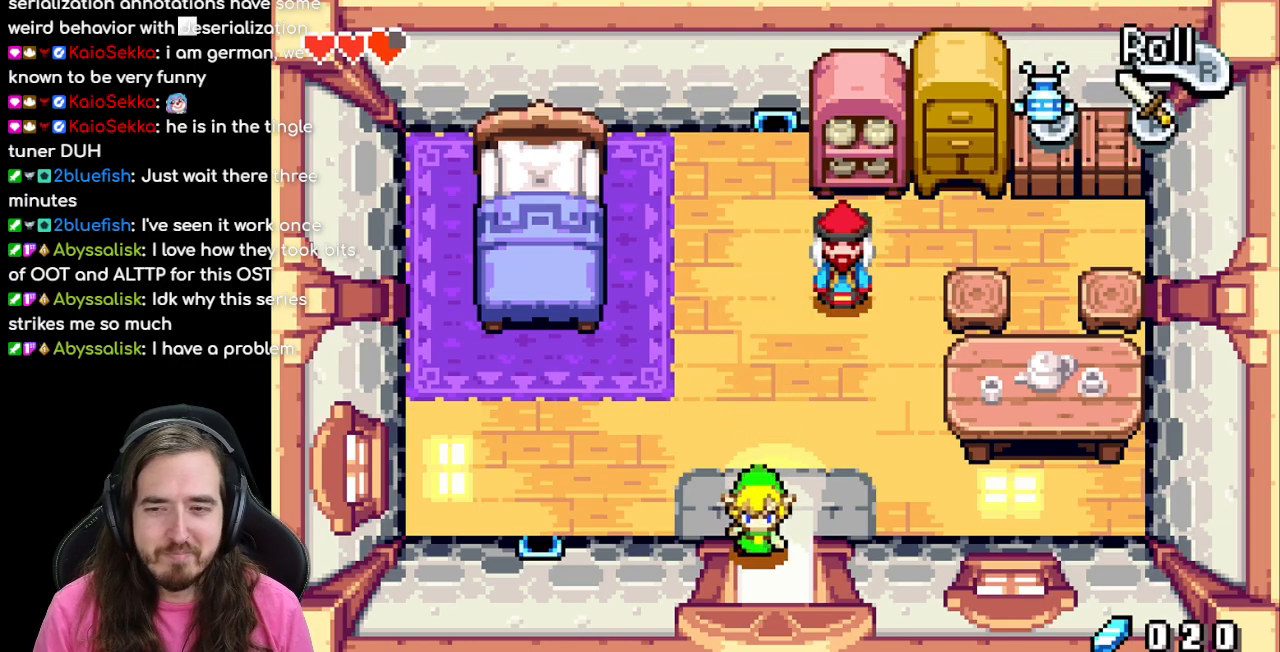
{"buttons": ["DPAD_DOWN"], "events": []}
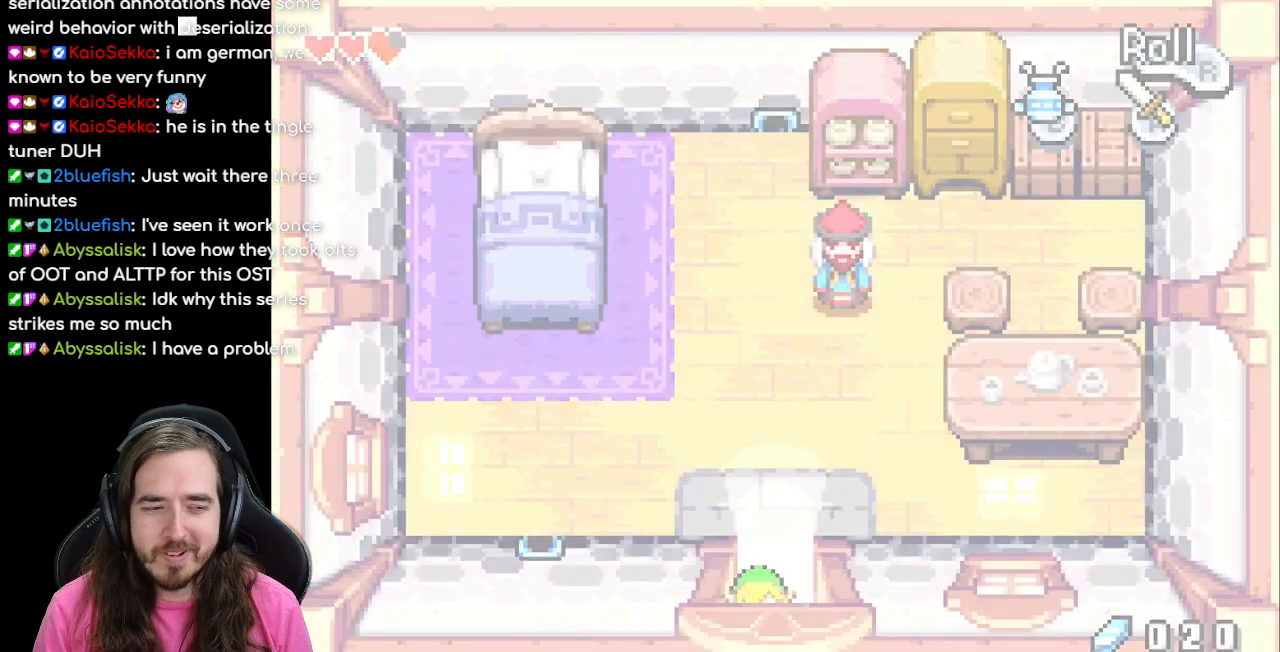
{"buttons": [], "events": [[150, "DPAD_DOWN", "up"]]}
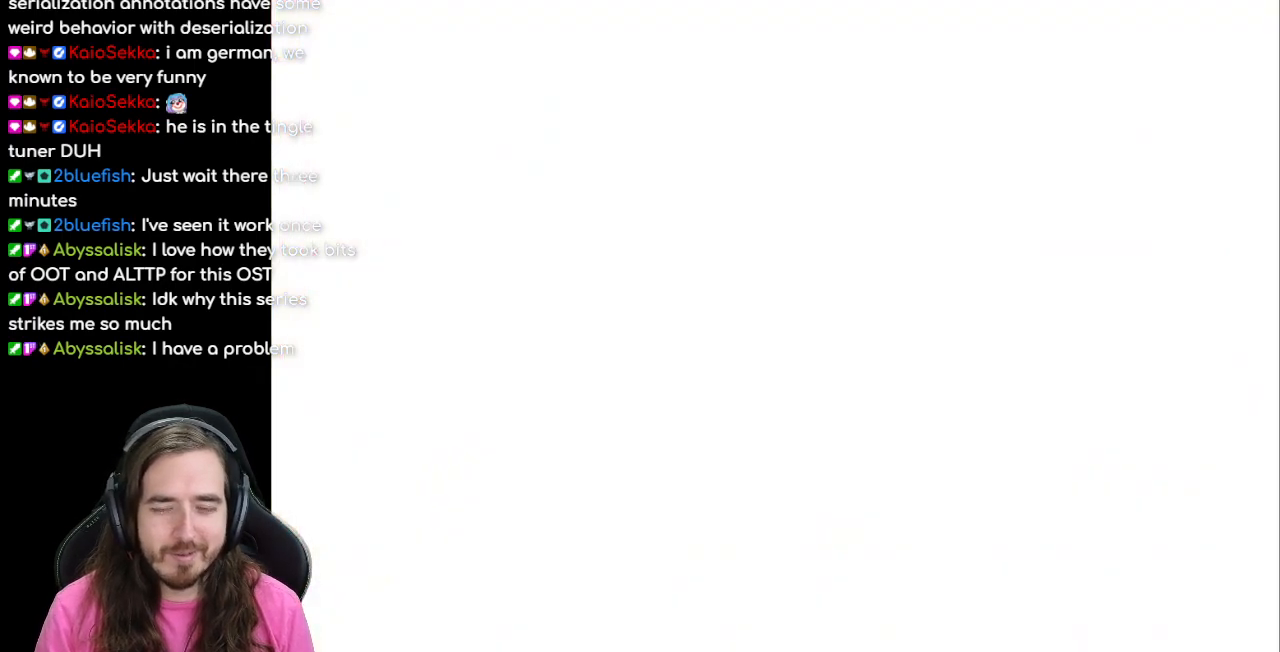
{"buttons": ["DPAD_DOWN"], "events": [[283, "DPAD_DOWN", "down"]]}
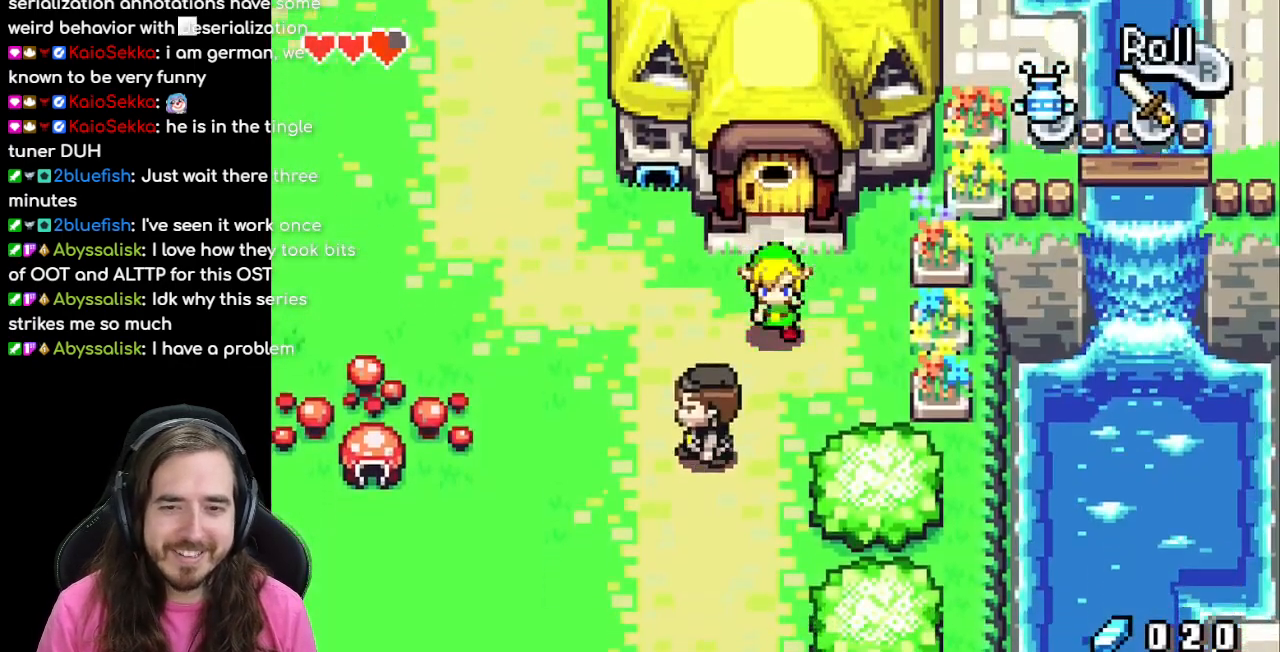
{"buttons": ["DPAD_DOWN"], "events": []}
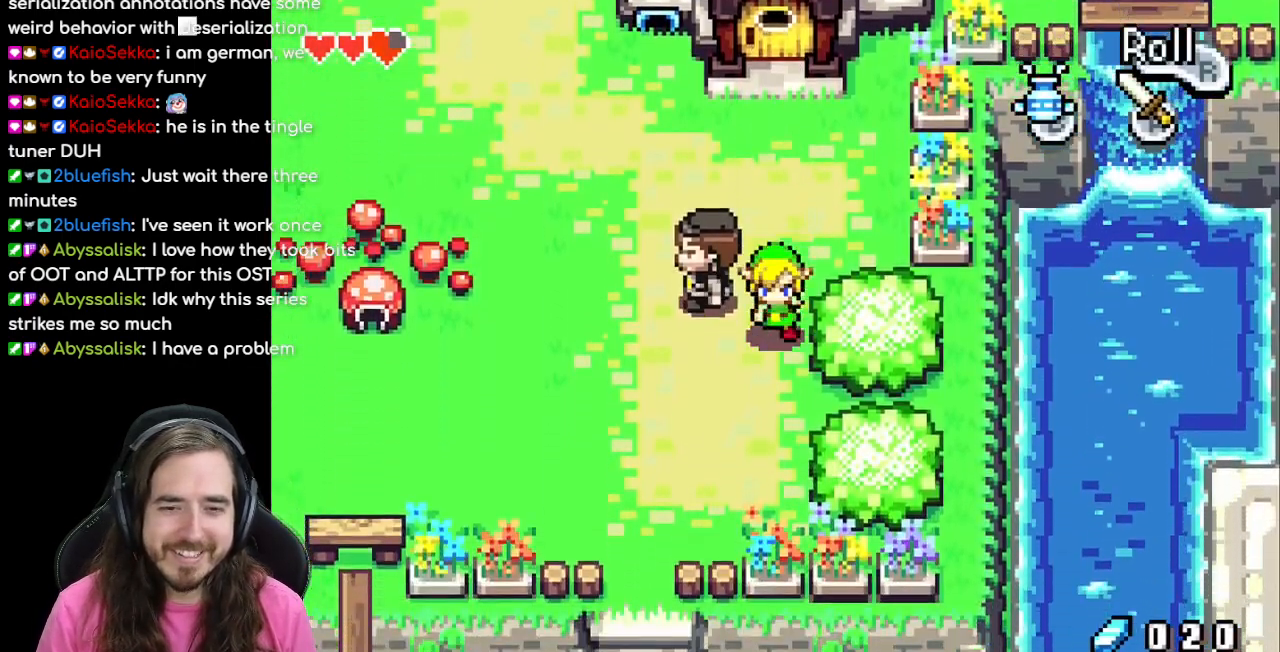
{"buttons": ["DPAD_UP"], "events": [[50, "DPAD_LEFT", "down"], [283, "DPAD_DOWN", "up"], [350, "DPAD_UP", "down"], [367, "DPAD_LEFT", "up"]]}
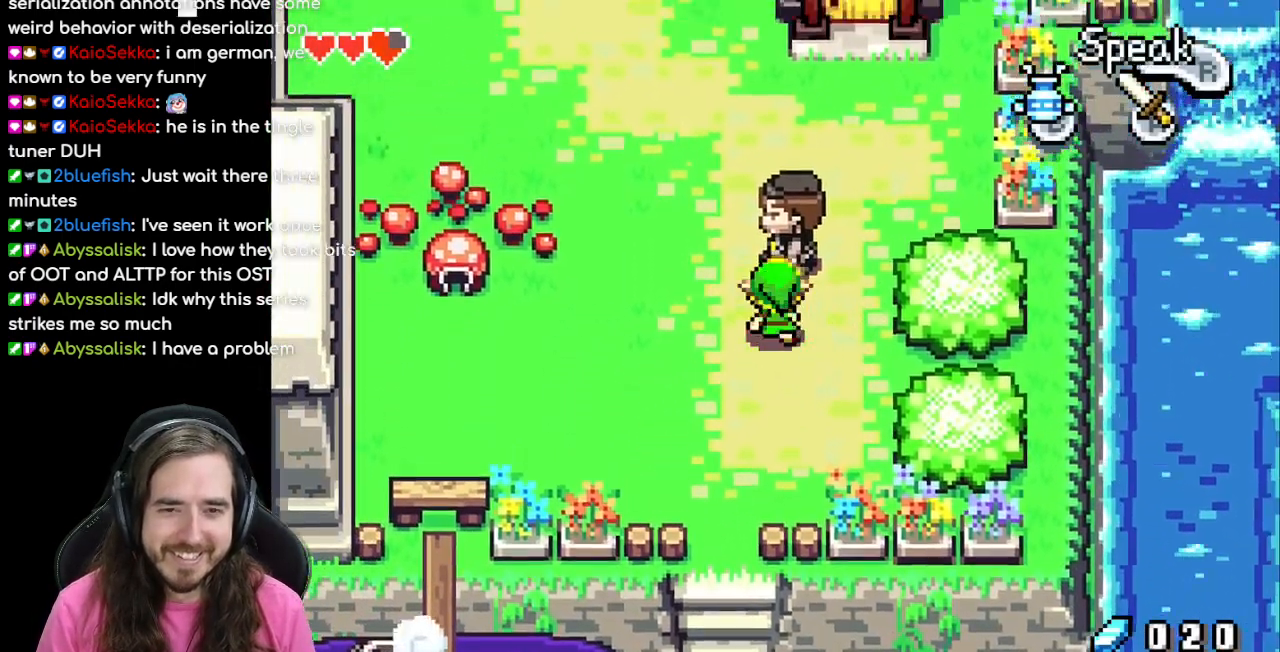
{"buttons": ["B"], "events": [[67, "A", "down"], [133, "DPAD_UP", "up"], [233, "A", "up"], [300, "B", "down"]]}
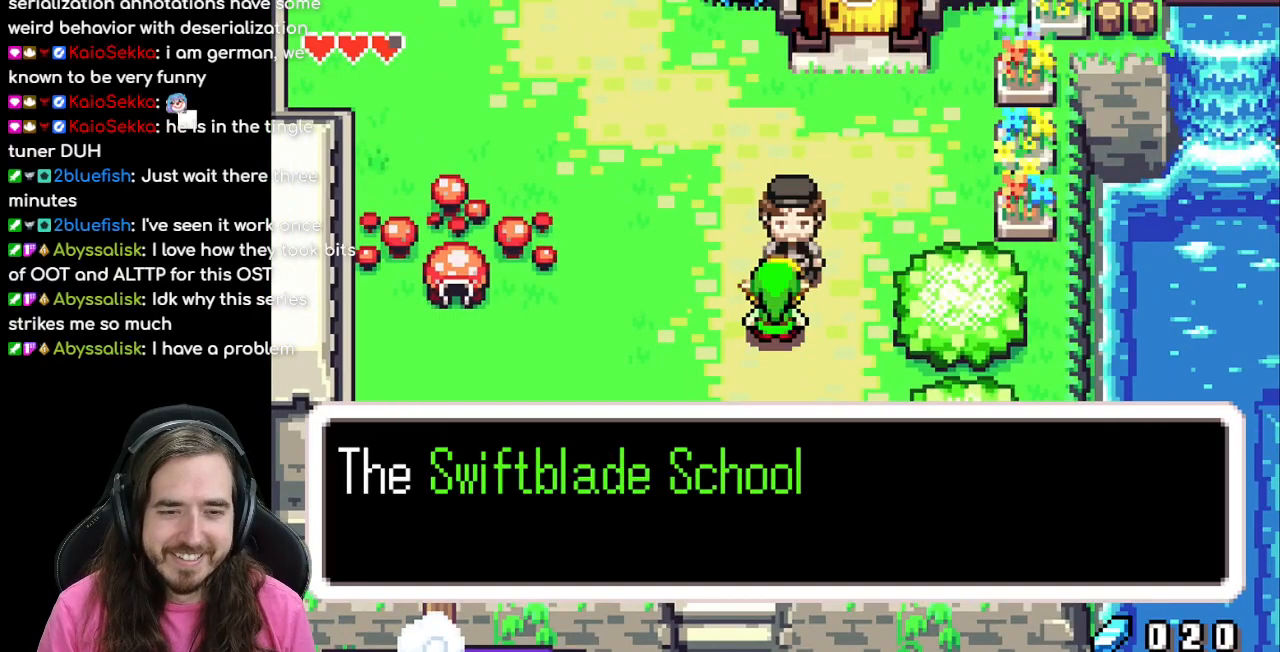
{"buttons": ["B"], "events": []}
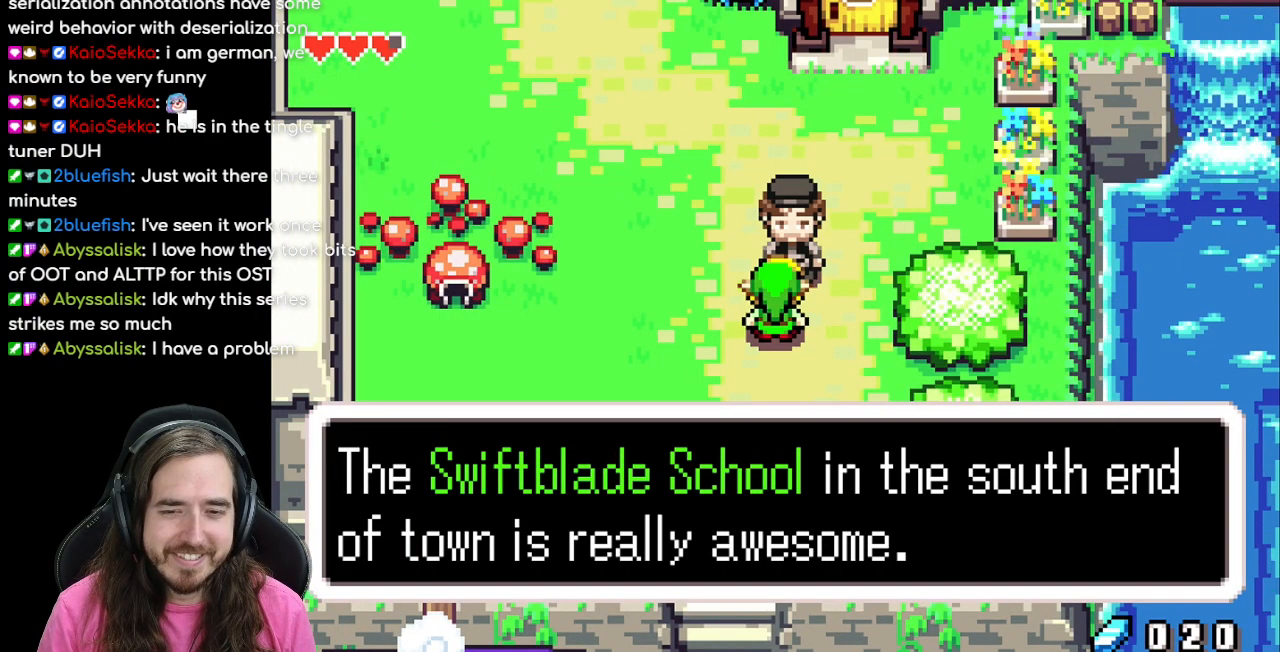
{"buttons": ["A", "B"], "events": [[483, "A", "down"]]}
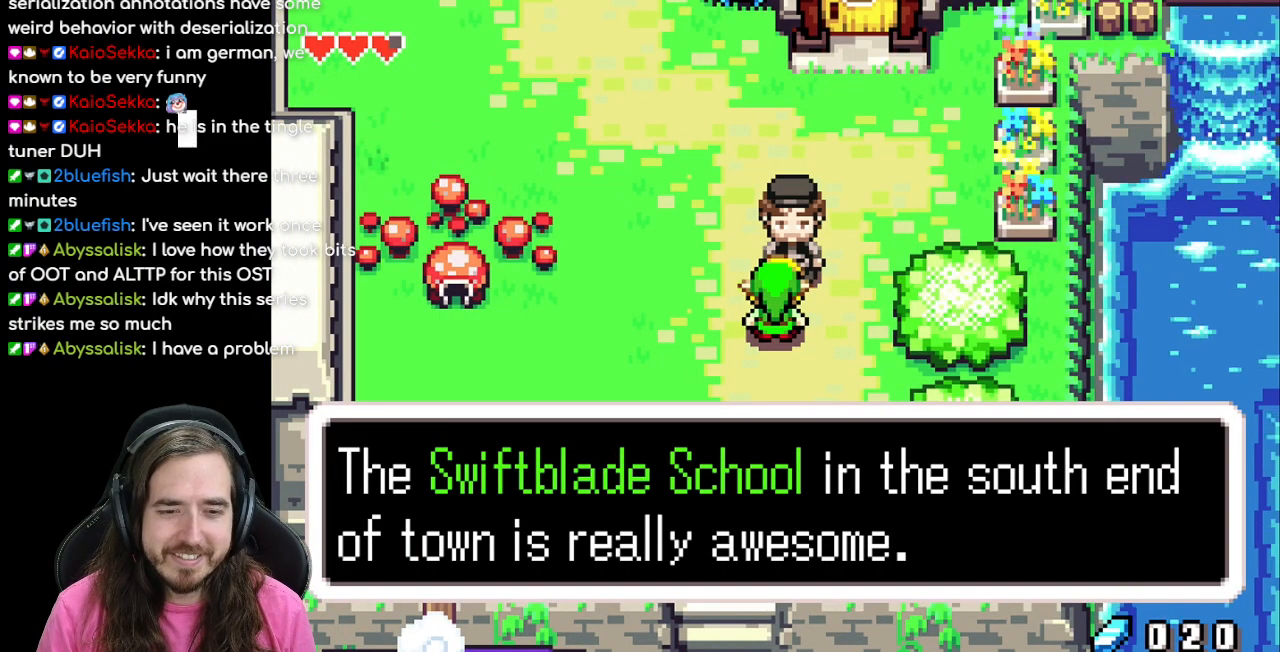
{"buttons": ["B"], "events": [[50, "A", "up"]]}